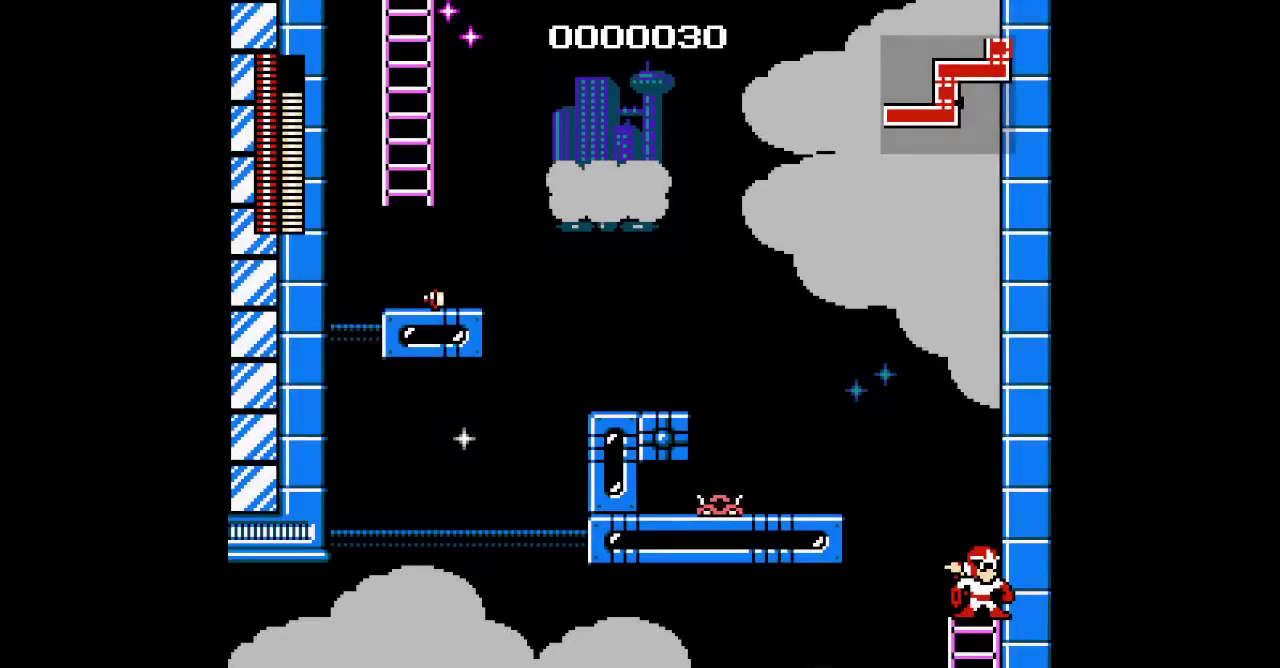
Gameplay with a controller (PlayStation layout); each line is a JSON object with the inputs held at the frame after it. "events" lists button and stick changes between this image and that frame as [ms after this image, input, new state], when the widget could be followed in between. Not read: CROSS HOME L1 L3 R3.
{"buttons": [], "events": [[167, "DPAD_DOWN", "down"], [267, "DPAD_DOWN", "up"]]}
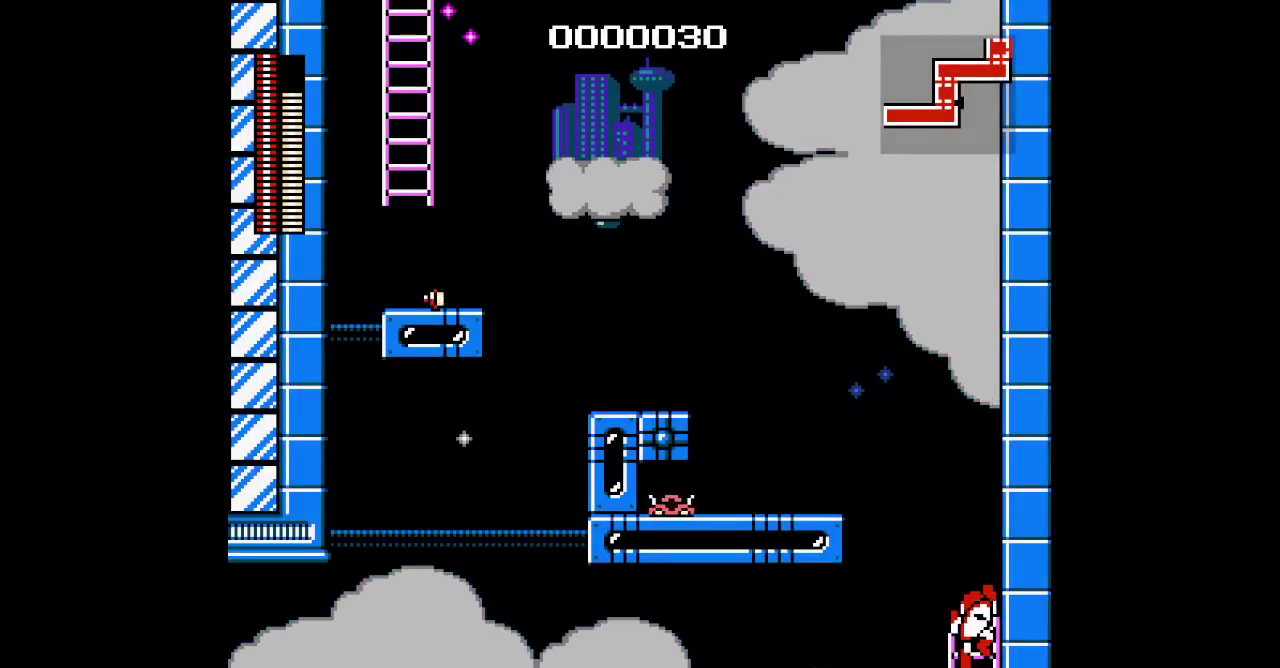
{"buttons": [], "events": []}
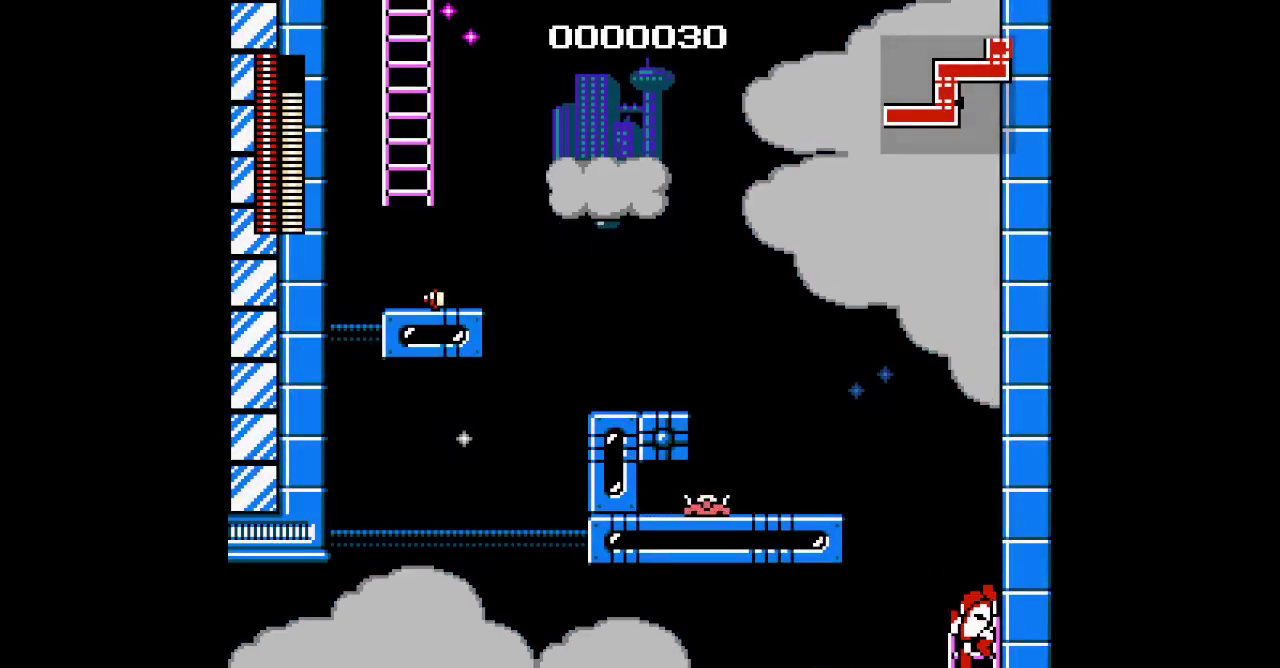
{"buttons": ["DPAD_LEFT"], "events": [[83, "DPAD_DOWN", "down"], [150, "DPAD_DOWN", "up"], [383, "DPAD_LEFT", "down"]]}
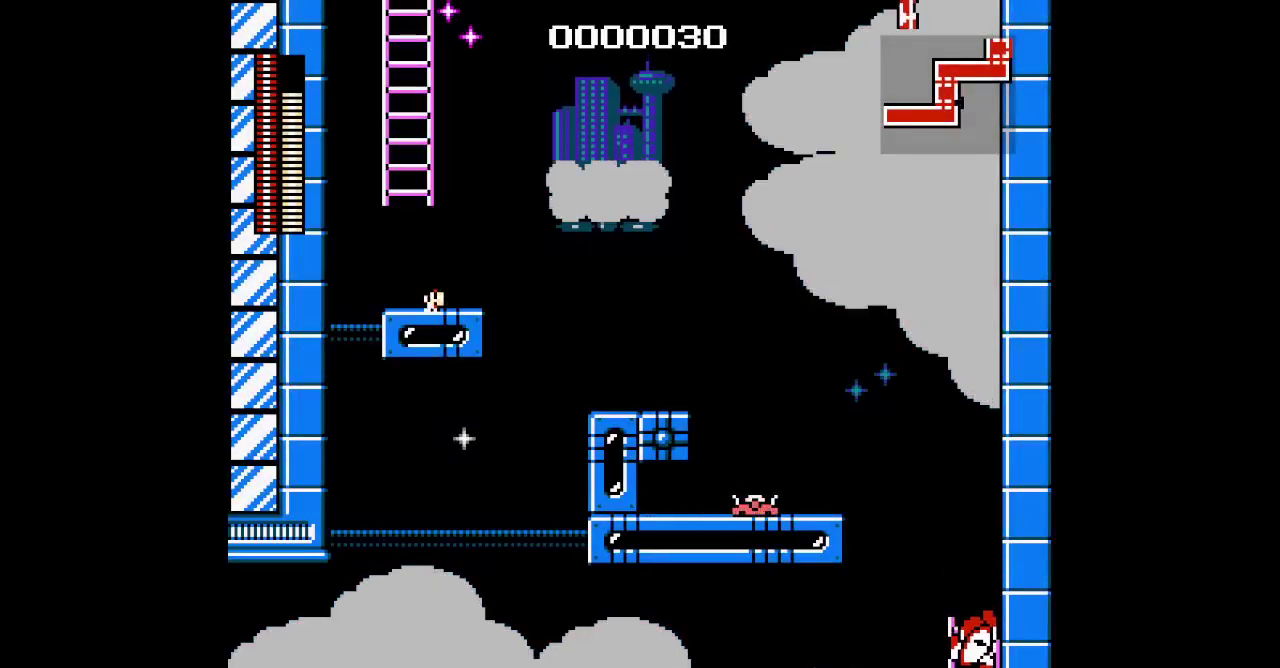
{"buttons": [], "events": [[200, "DPAD_LEFT", "up"]]}
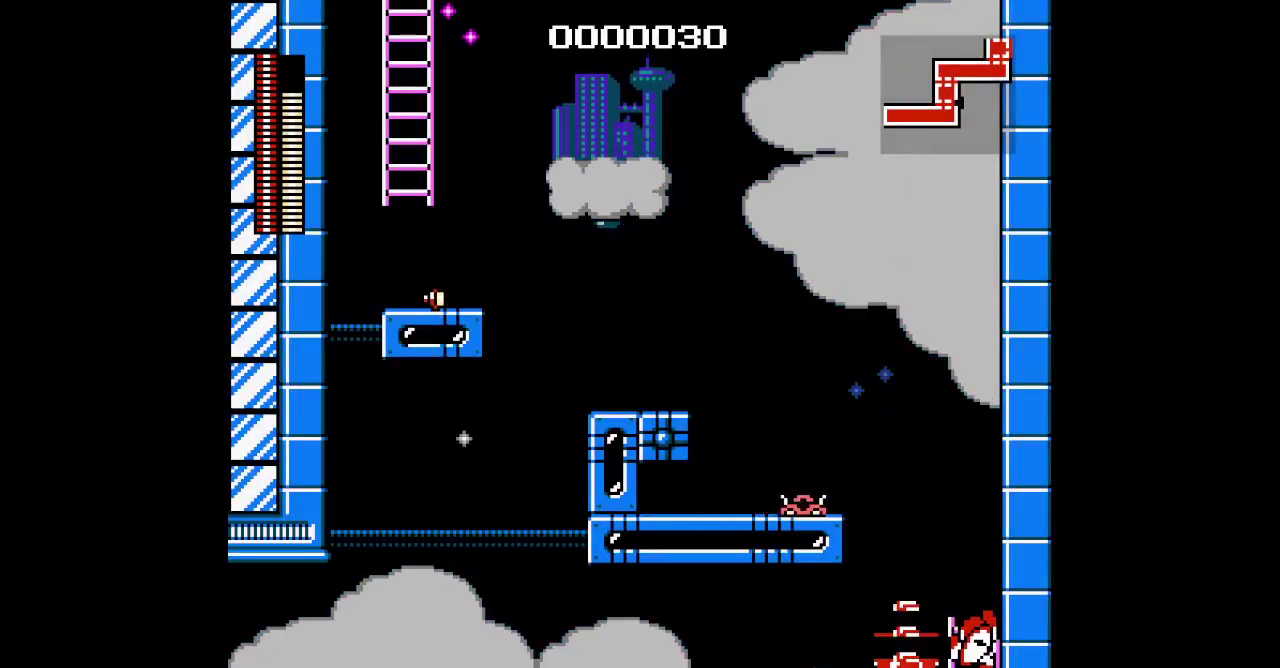
{"buttons": ["DPAD_UP"], "events": [[417, "DPAD_UP", "down"]]}
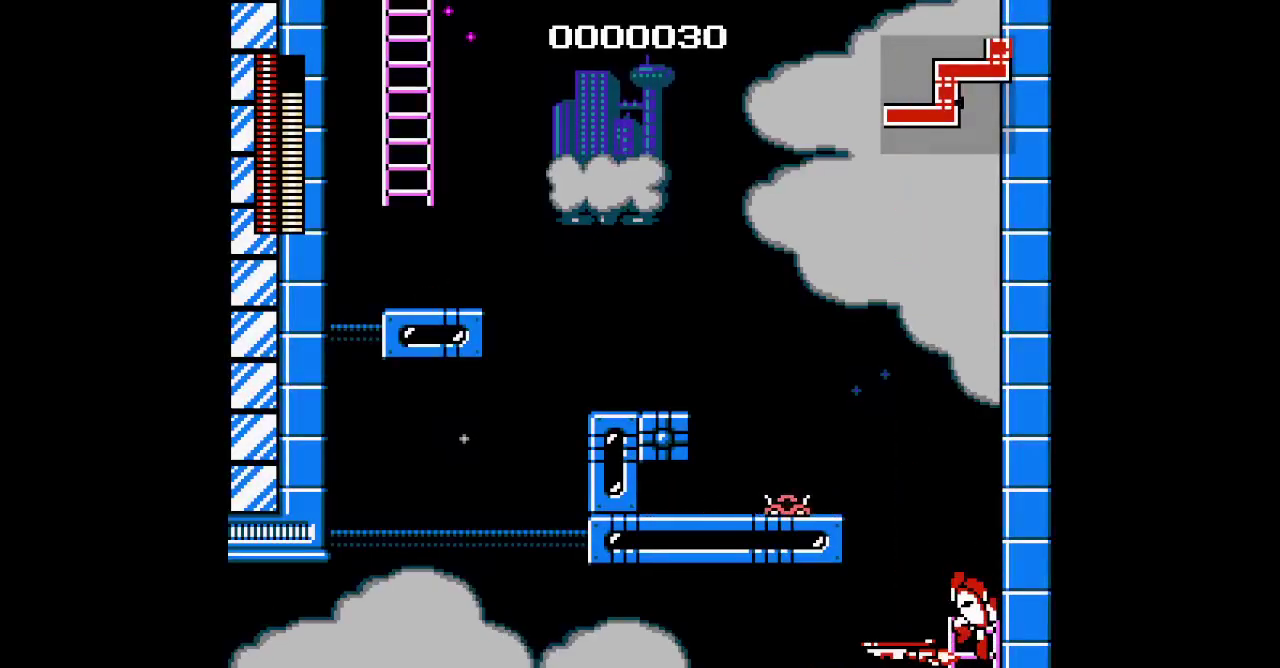
{"buttons": ["DPAD_UP", "DPAD_LEFT"]}
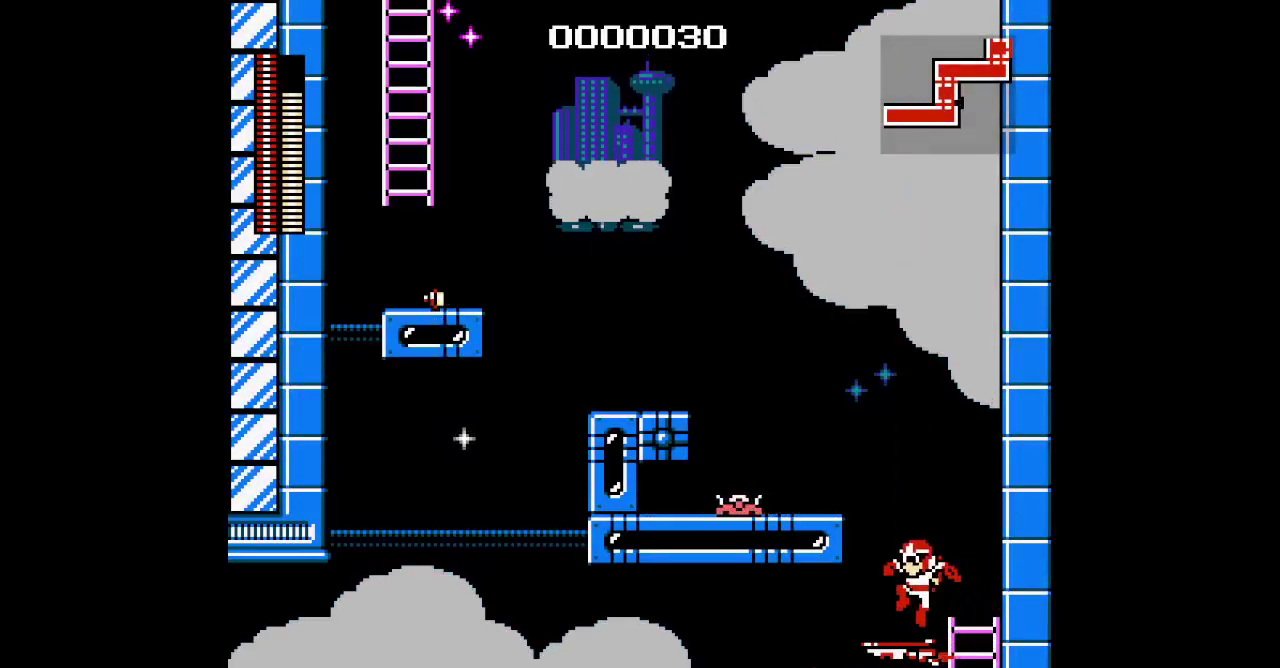
{"buttons": ["DPAD_UP"]}
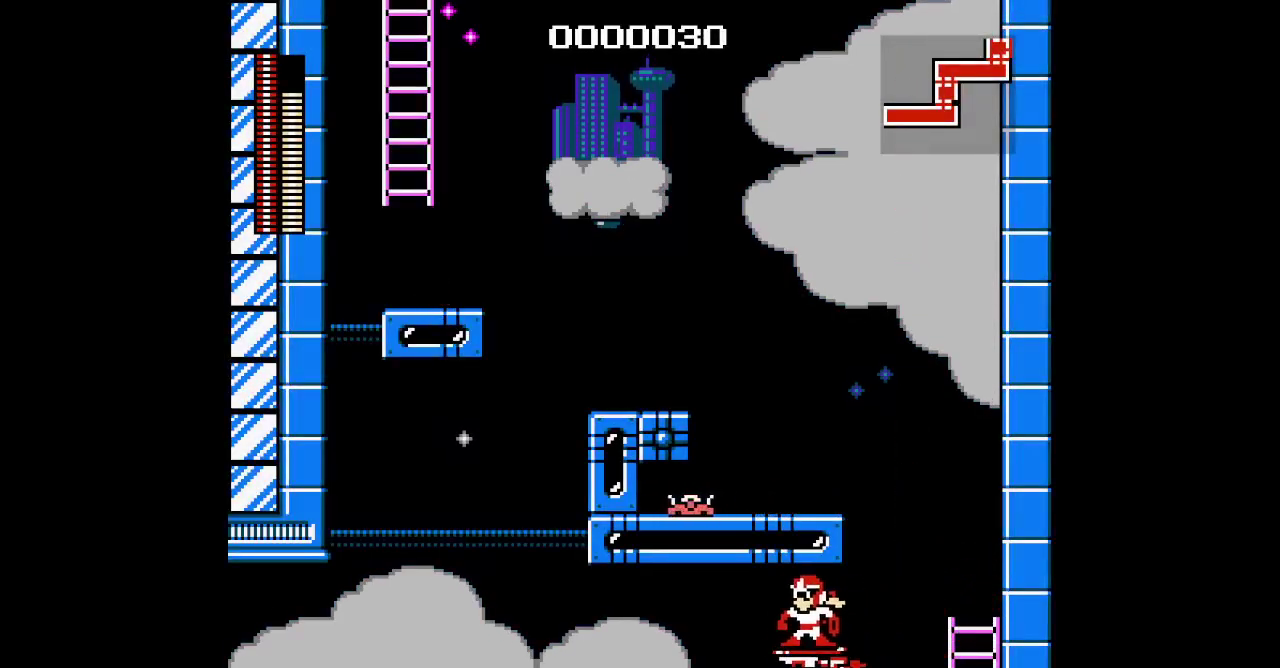
{"buttons": ["DPAD_UP"], "events": []}
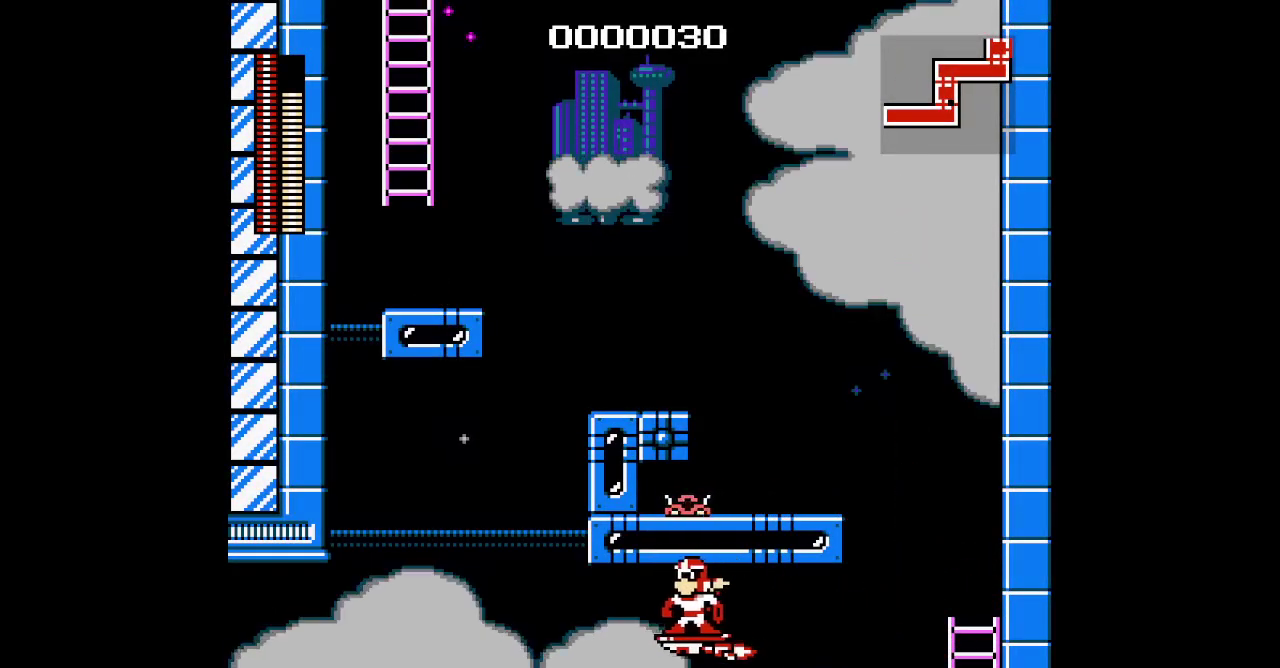
{"buttons": ["DPAD_UP"], "events": []}
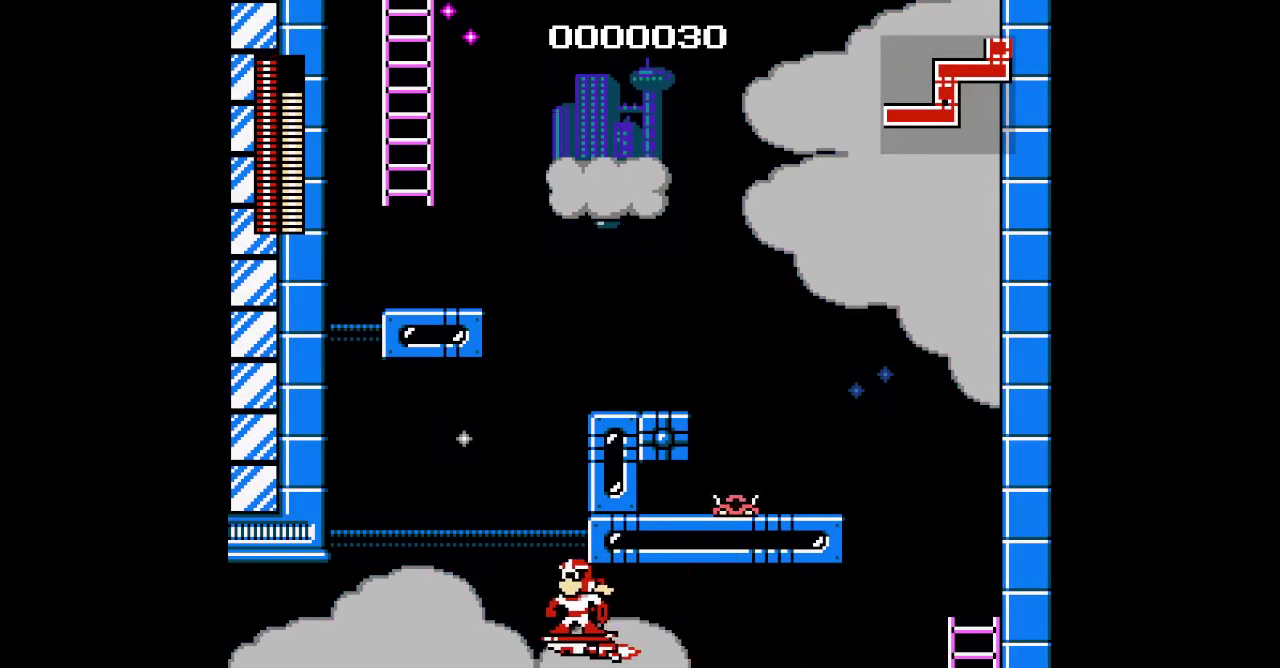
{"buttons": ["DPAD_UP"], "events": []}
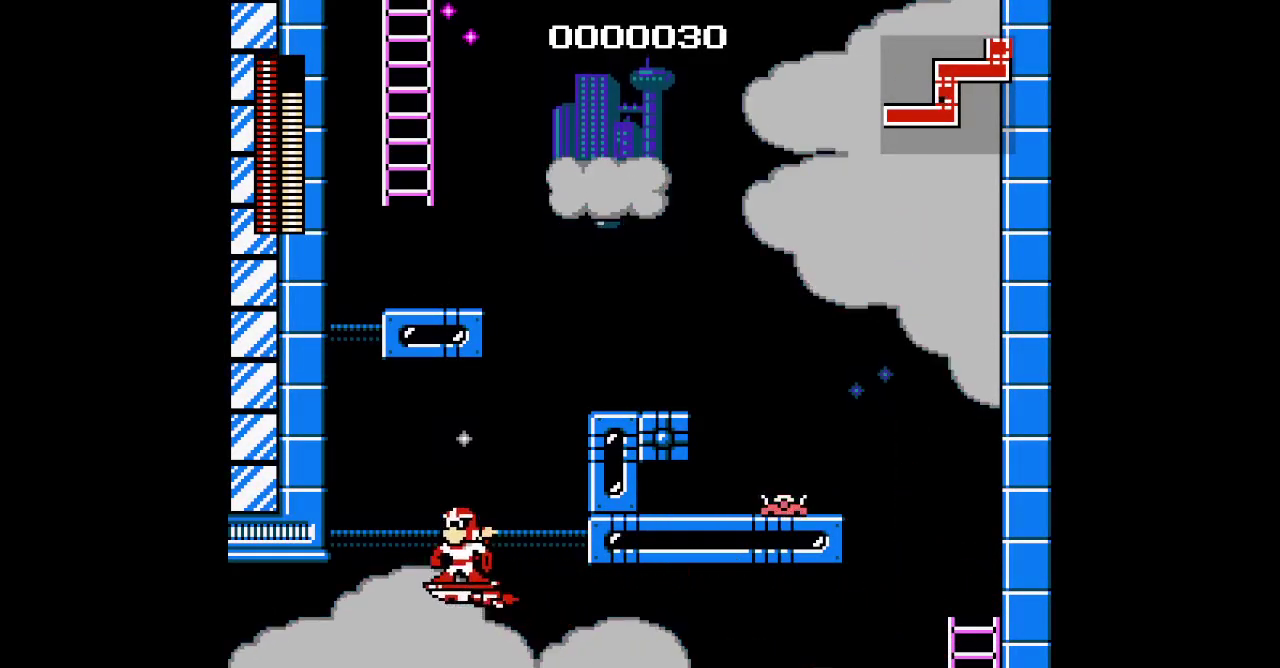
{"buttons": []}
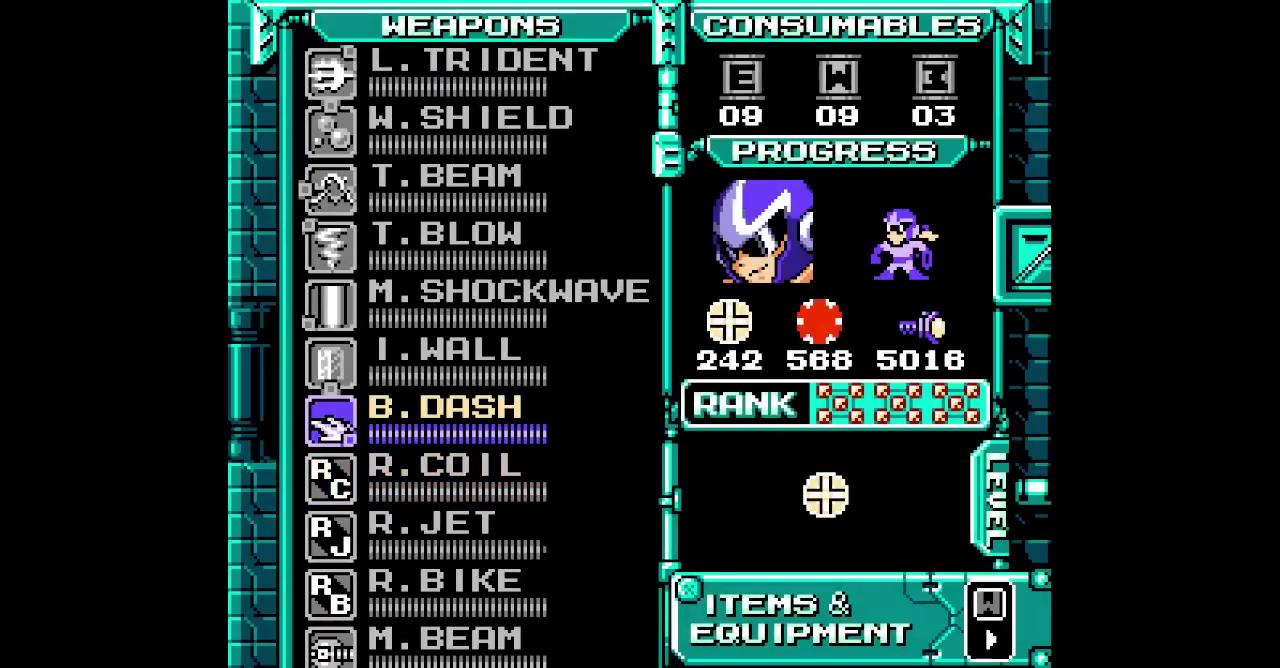
{"buttons": [], "events": [[417, "DPAD_DOWN", "down"], [500, "DPAD_DOWN", "up"]]}
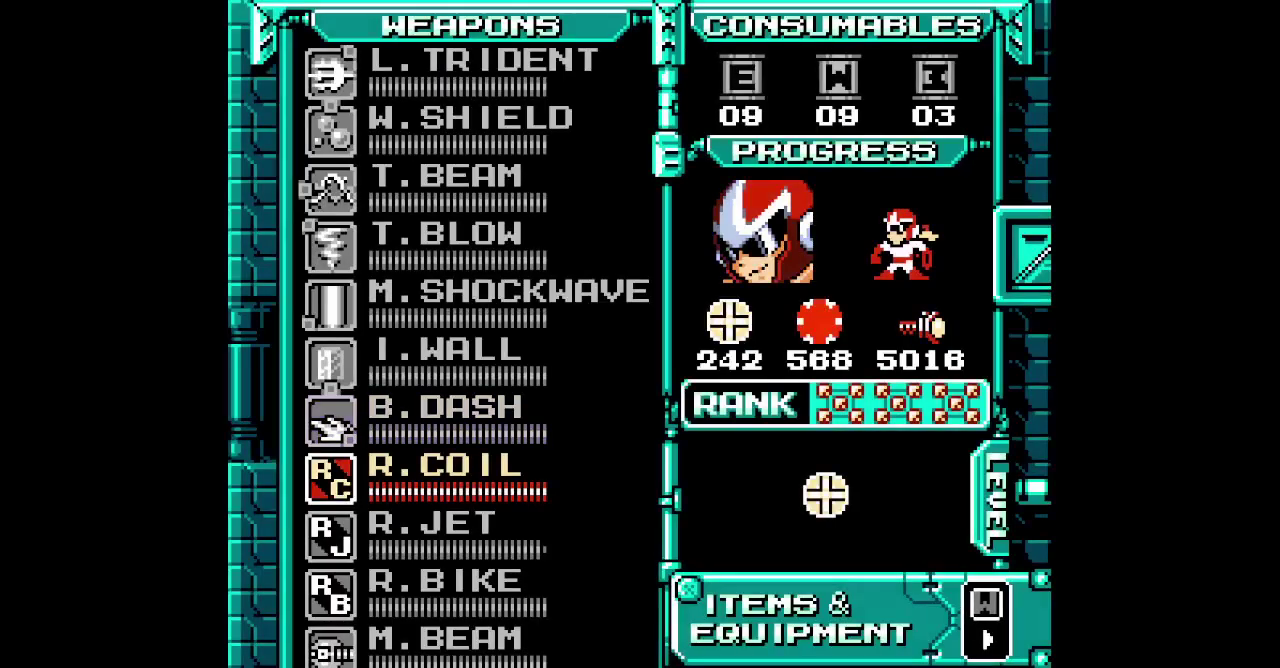
{"buttons": [], "events": [[233, "DPAD_DOWN", "down"], [333, "DPAD_DOWN", "up"]]}
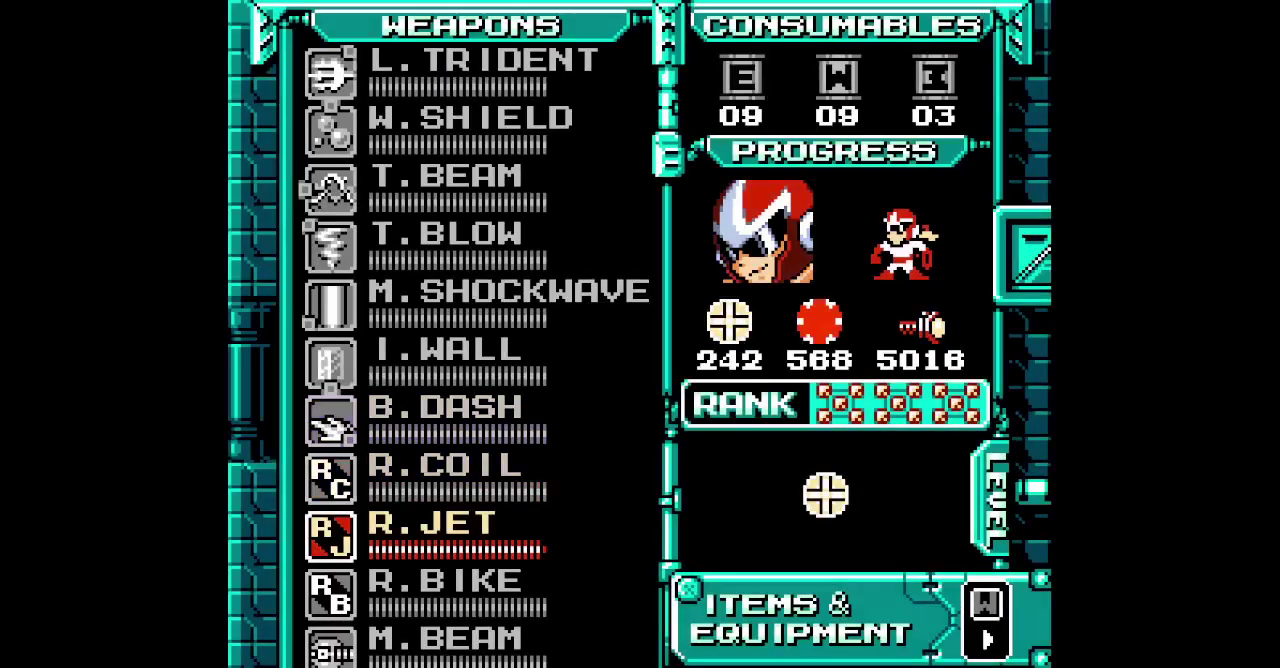
{"buttons": ["DPAD_DOWN"], "events": [[433, "DPAD_DOWN", "down"]]}
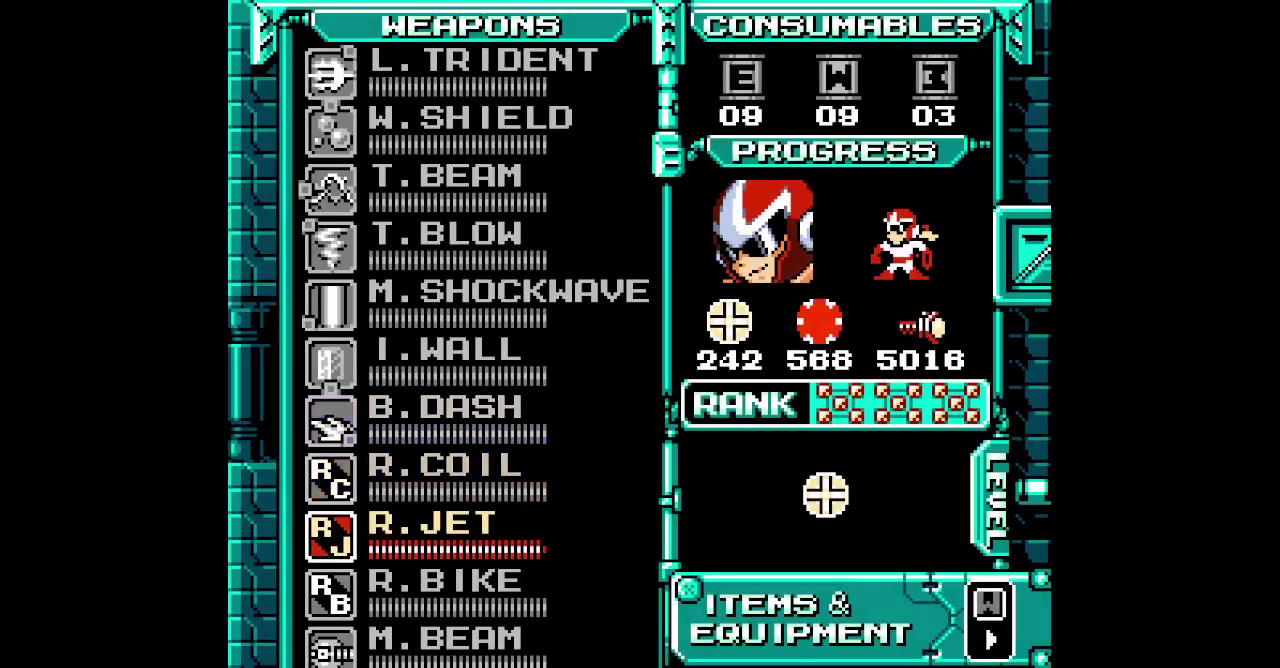
{"buttons": ["DPAD_UP"]}